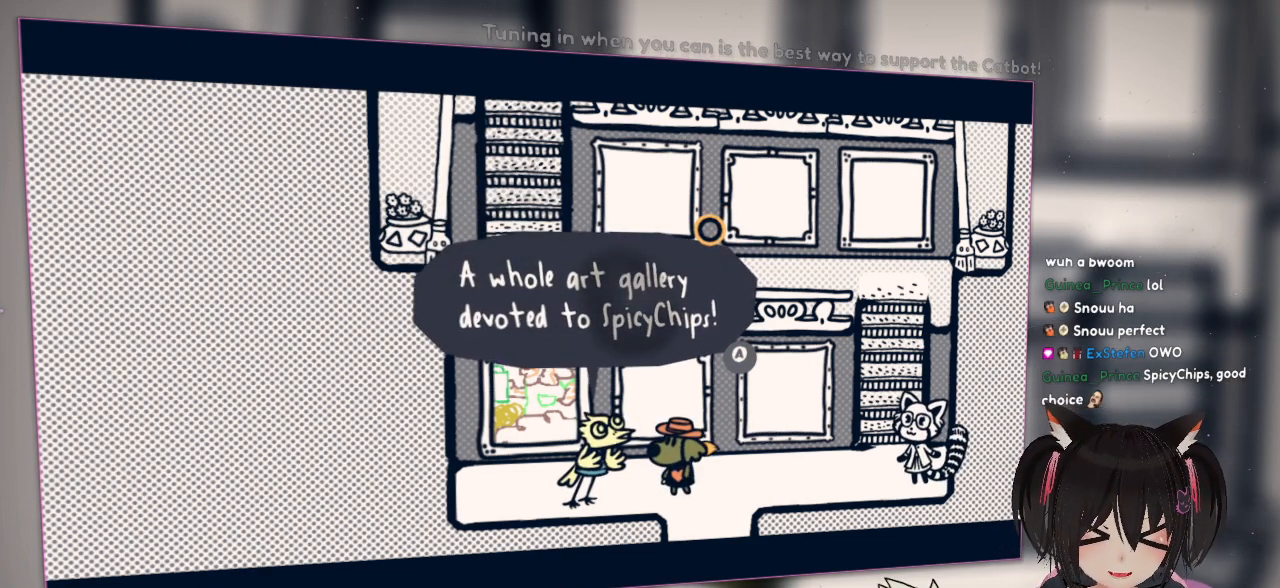
Gameplay with a controller (Nintendo layout); each line is a JSON object with the inputs held at the frame after it. "events" lists button and stick changes between this image and that frame as [ms after this image, input, new state], when the widget could be followed in between. Not read: L1 L2 R1.
{"buttons": [], "left_stick": "center", "right_stick": "down-left", "events": [[167, "right_stick", "left"], [317, "right_stick", "down-left"]]}
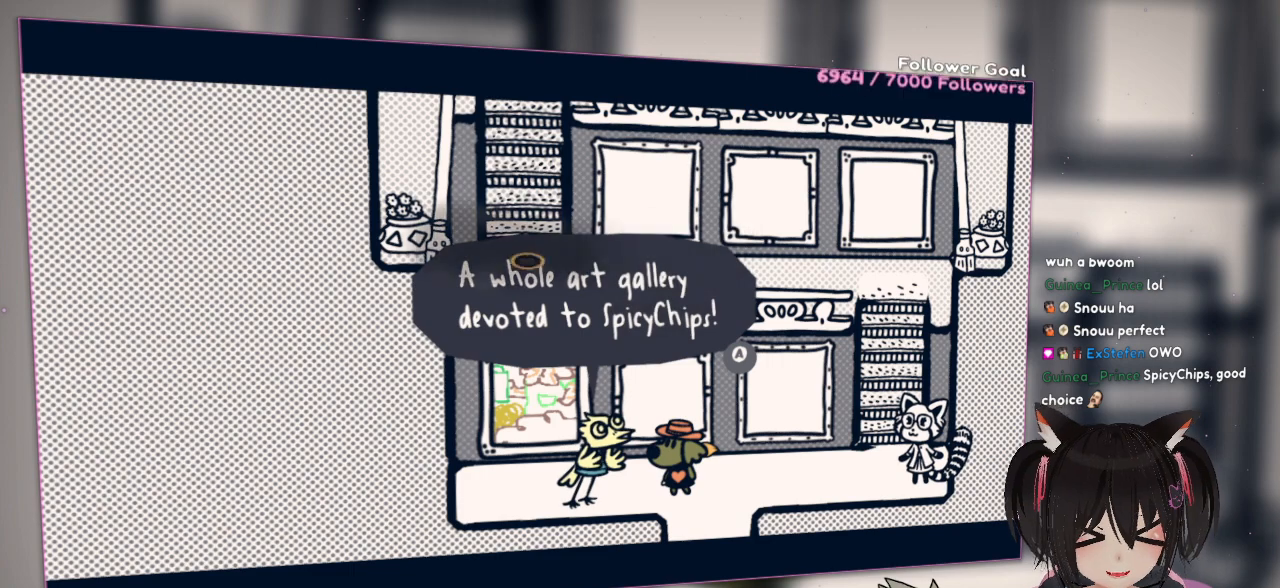
{"buttons": [], "left_stick": "center", "right_stick": "center", "events": [[483, "right_stick", "center"]]}
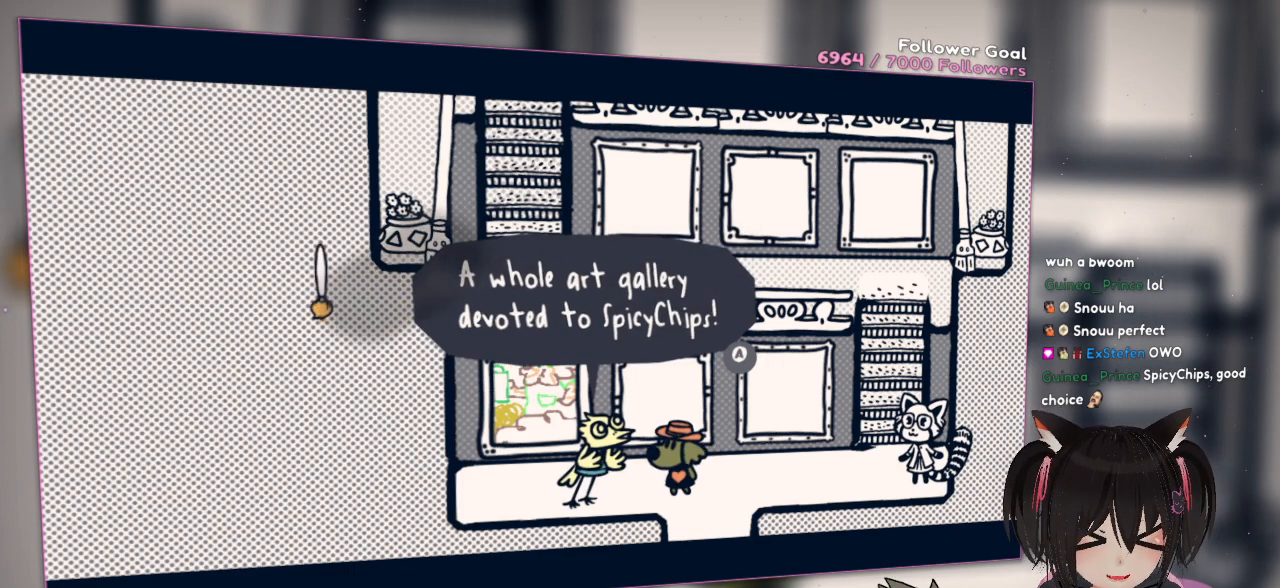
{"buttons": ["R2"], "left_stick": "center", "right_stick": "center", "events": [[17, "R2", "down"]]}
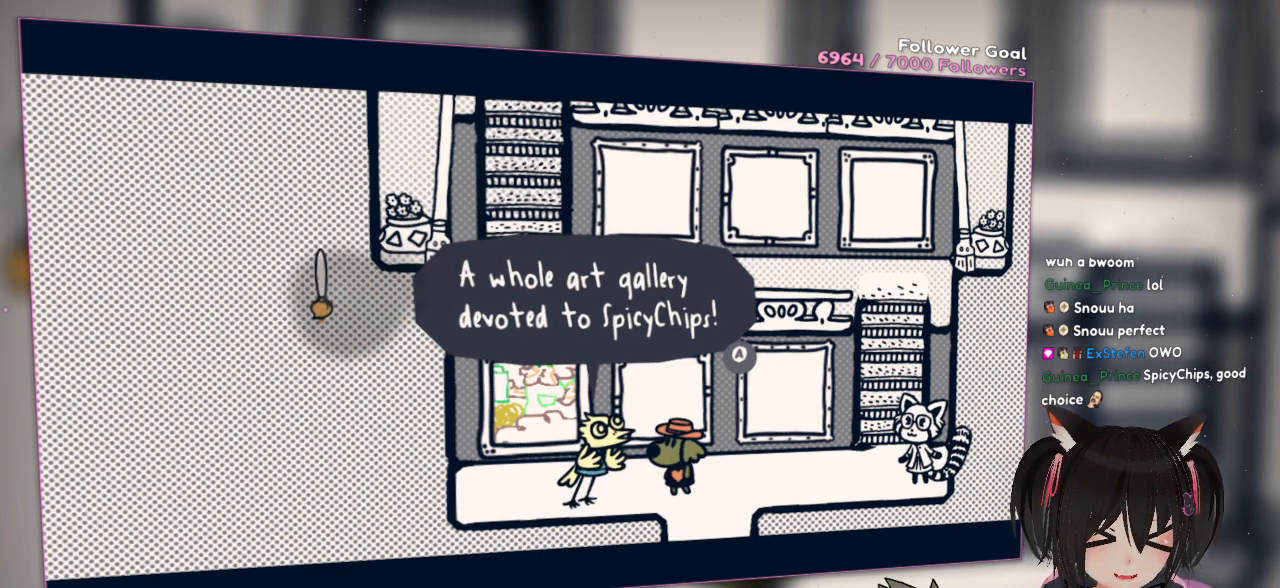
{"buttons": ["R2"], "left_stick": "center", "right_stick": "center", "events": []}
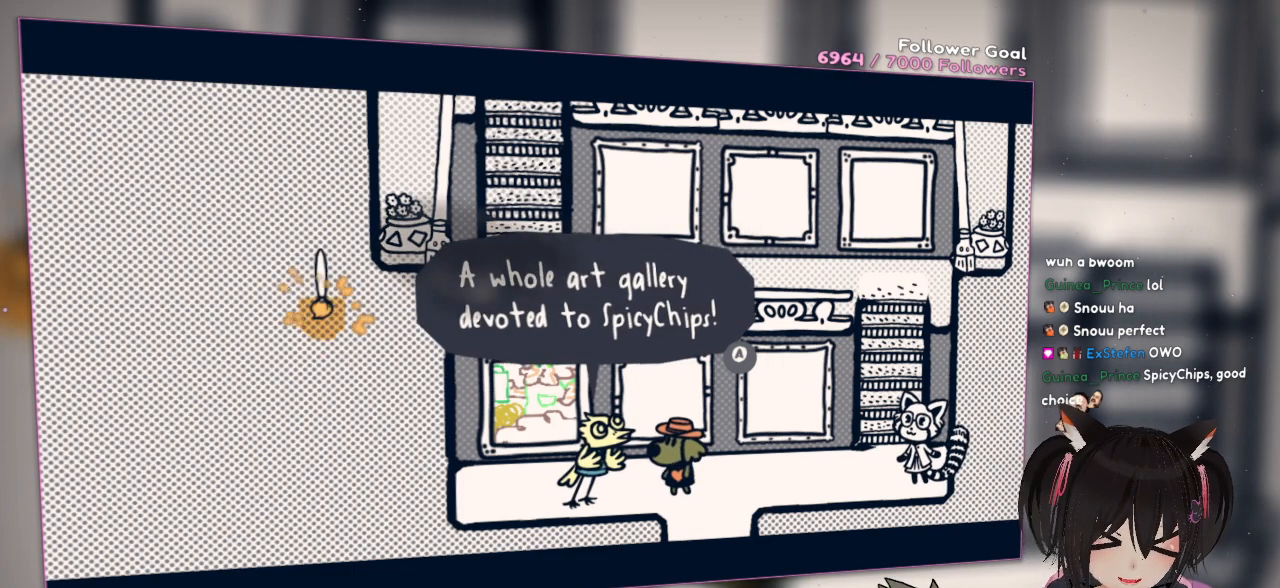
{"buttons": ["R2"], "left_stick": "center", "right_stick": "center", "events": []}
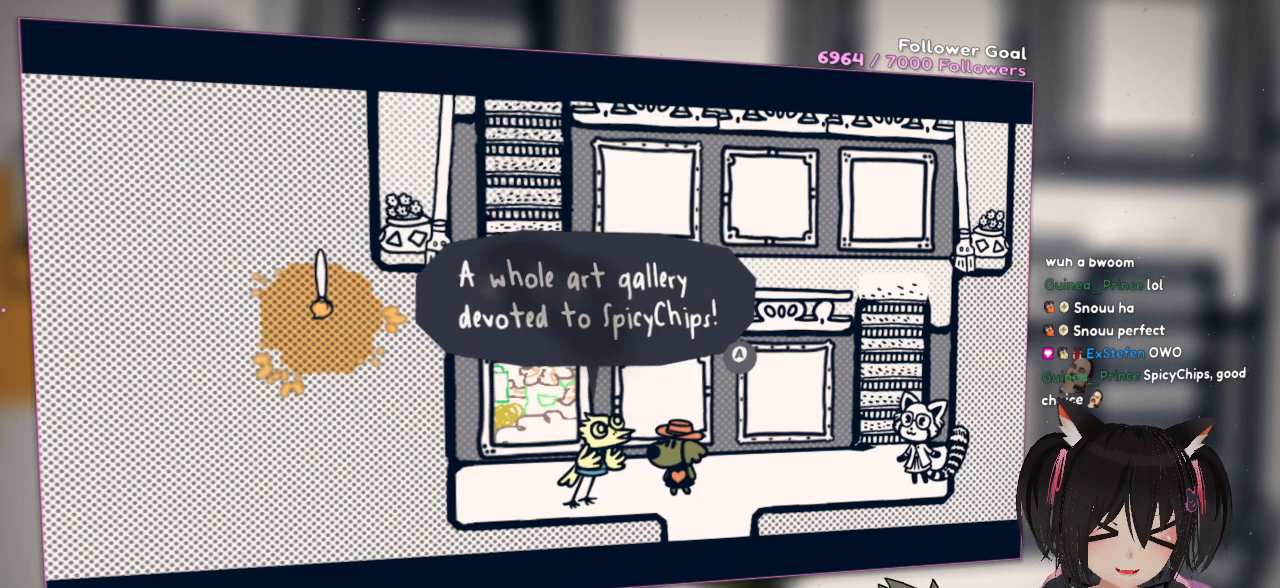
{"buttons": ["R2"], "left_stick": "center", "right_stick": "center", "events": []}
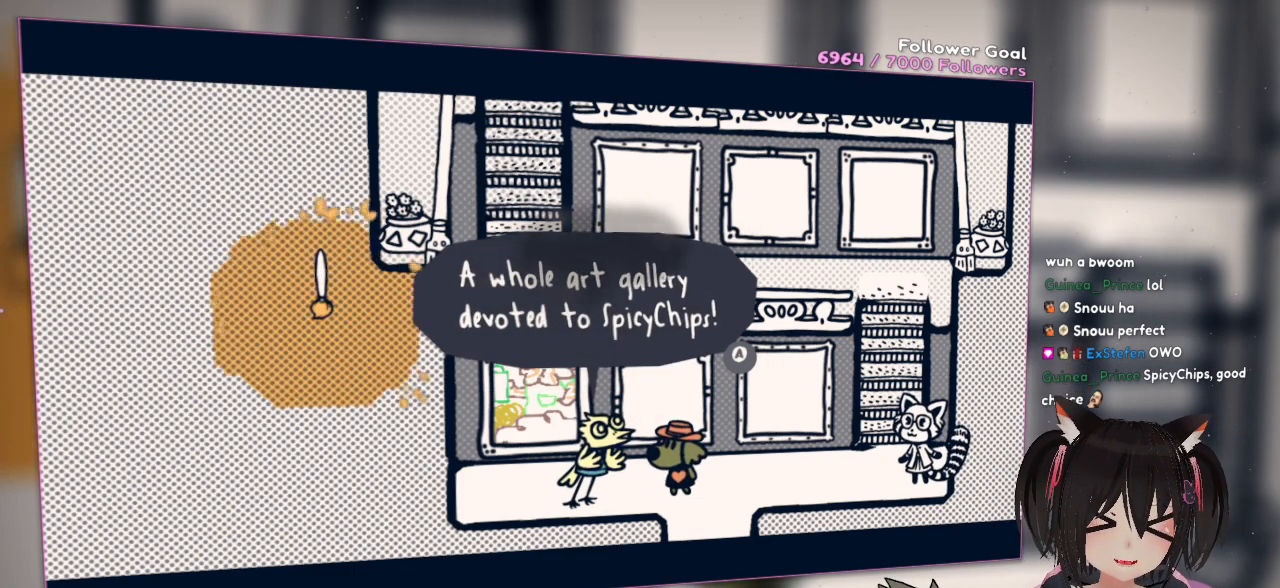
{"buttons": ["R2"], "left_stick": "center", "right_stick": "center", "events": []}
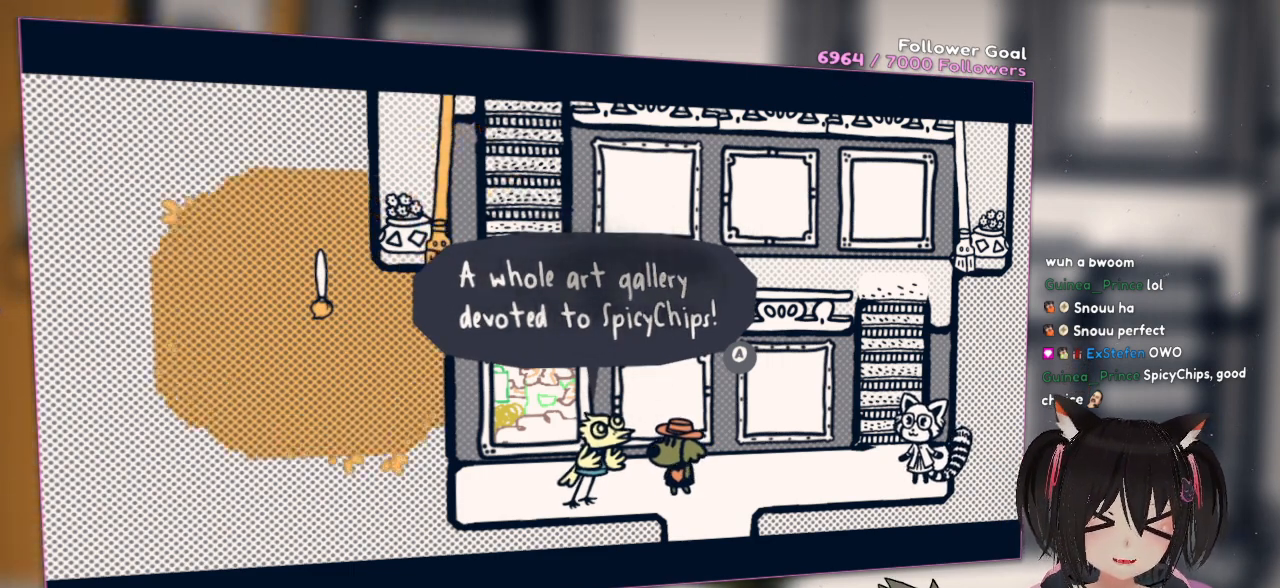
{"buttons": ["R2"], "left_stick": "center", "right_stick": "center", "events": []}
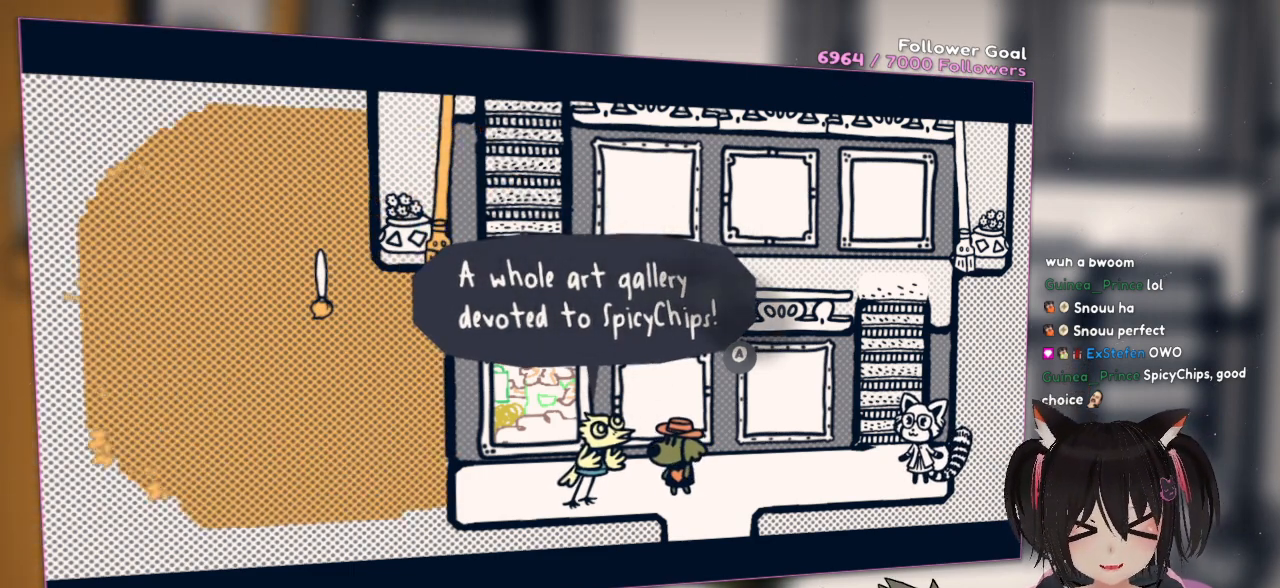
{"buttons": ["R2"], "left_stick": "center", "right_stick": "center", "events": []}
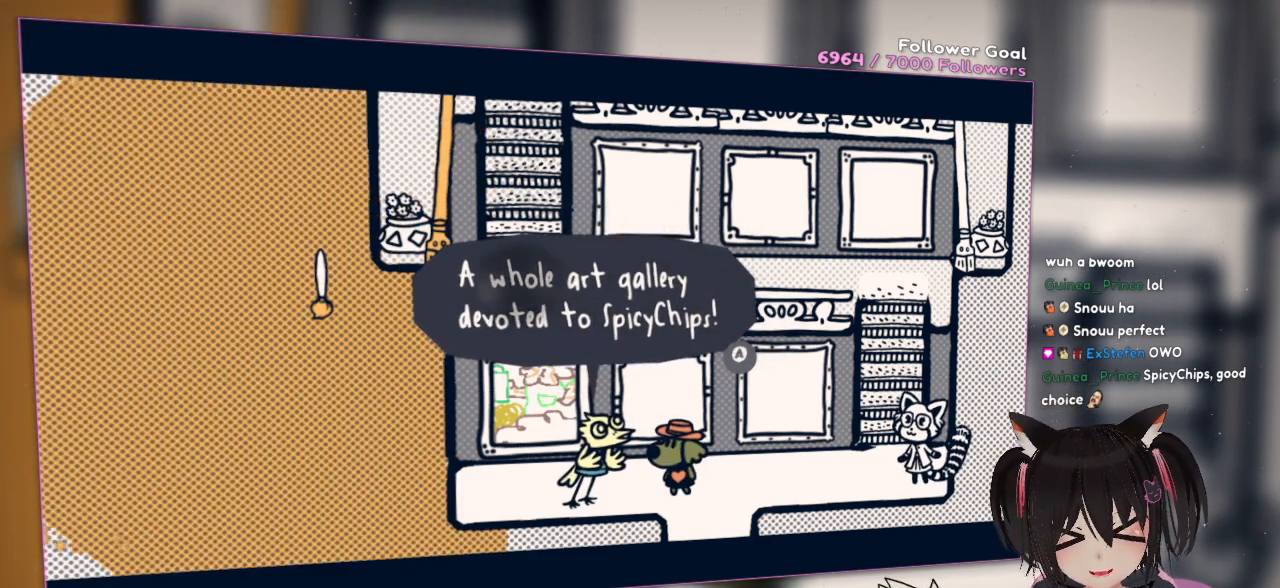
{"buttons": ["R2"], "left_stick": "center", "right_stick": "center", "events": []}
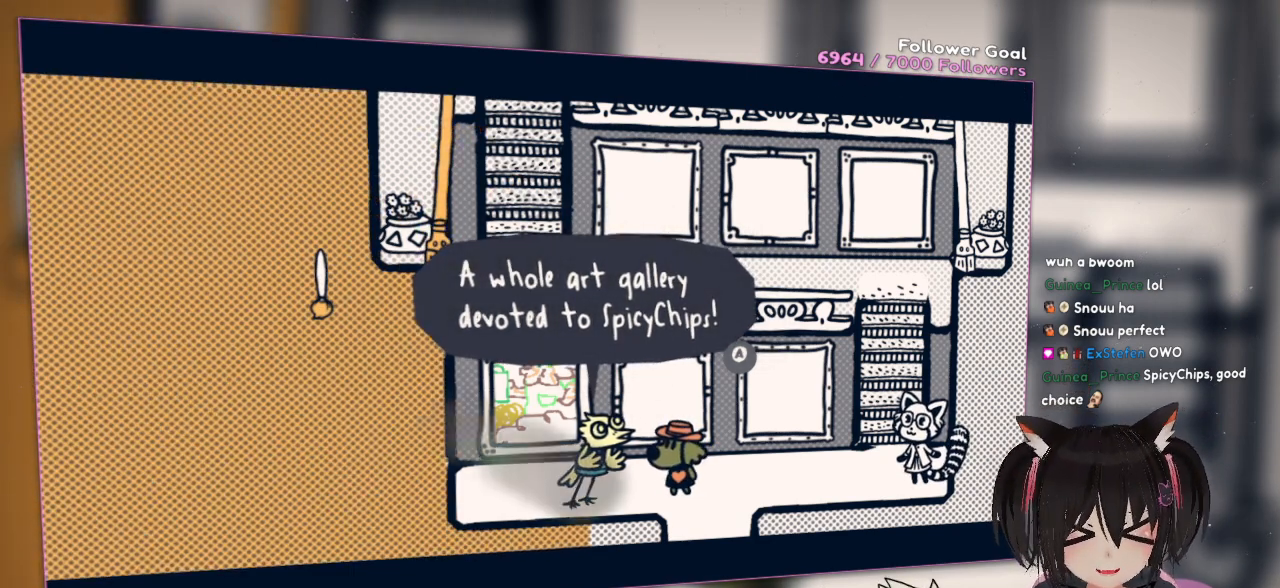
{"buttons": ["R2"], "left_stick": "center", "right_stick": "center", "events": []}
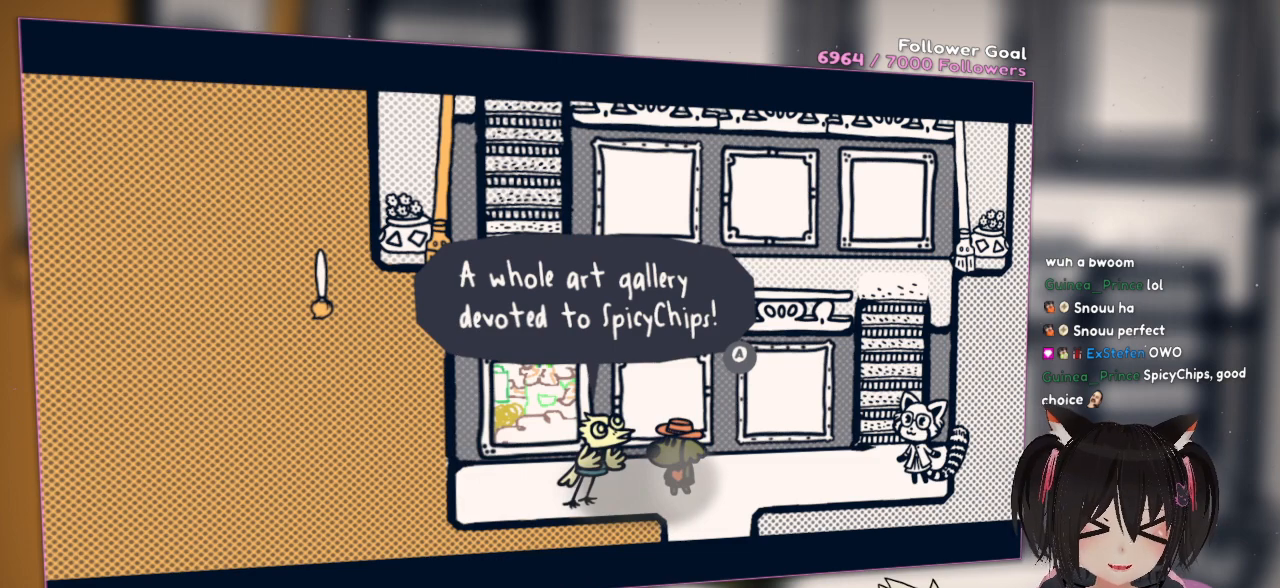
{"buttons": ["R2"], "left_stick": "center", "right_stick": "center", "events": []}
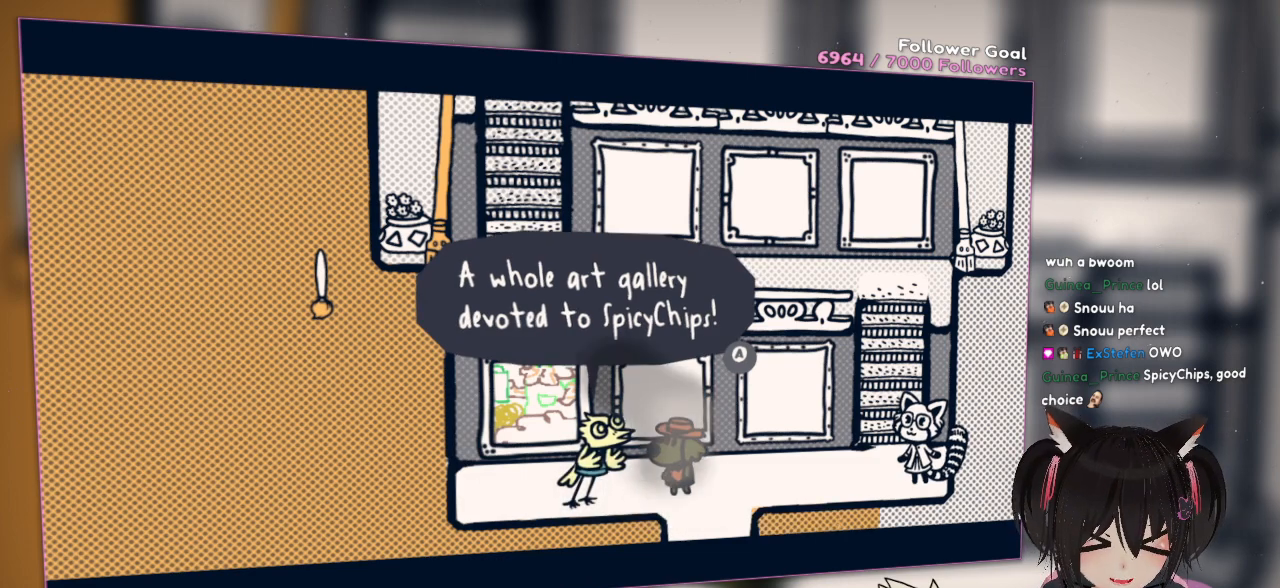
{"buttons": ["R2"], "left_stick": "center", "right_stick": "center", "events": []}
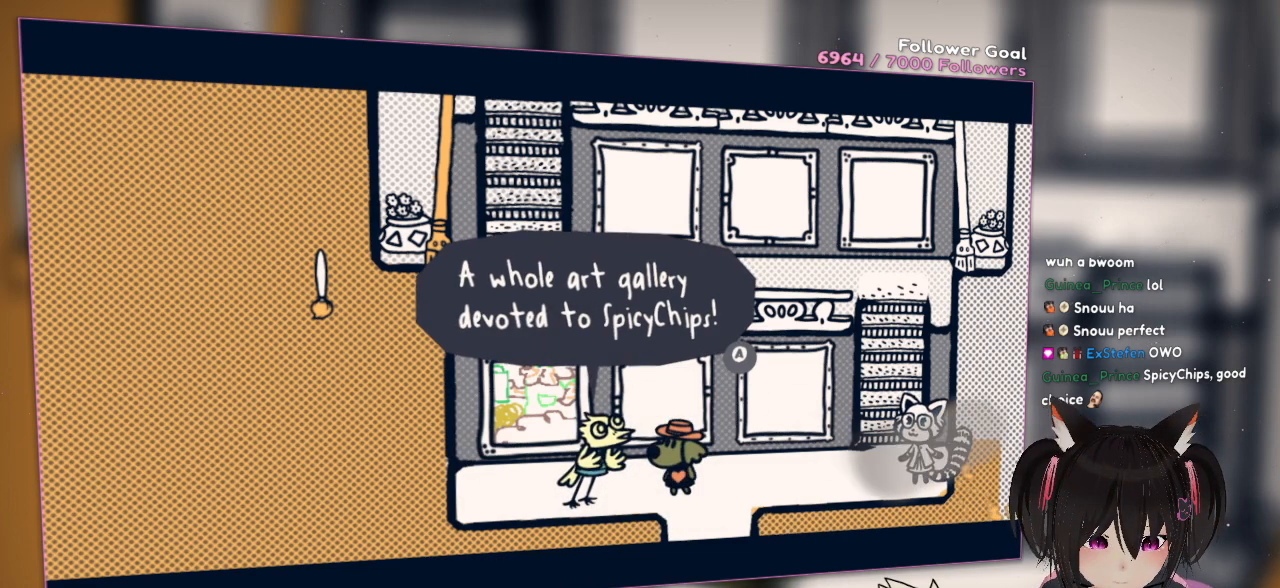
{"buttons": ["R2"], "left_stick": "center", "right_stick": "center", "events": []}
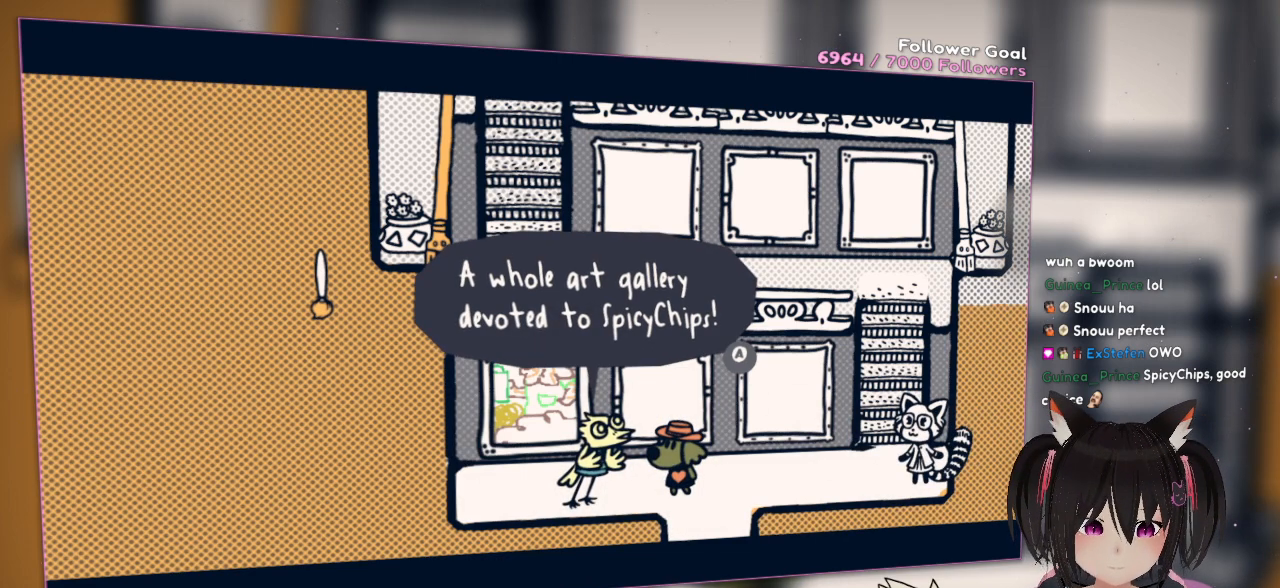
{"buttons": ["R2"], "left_stick": "center", "right_stick": "center", "events": []}
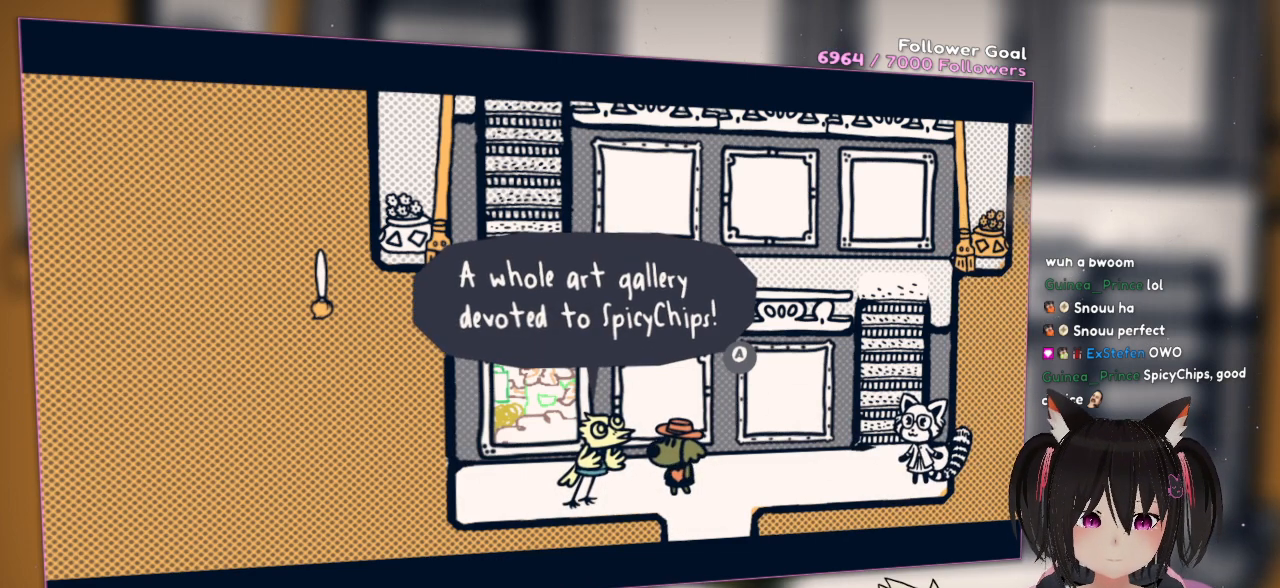
{"buttons": ["R2"], "left_stick": "center", "right_stick": "center", "events": []}
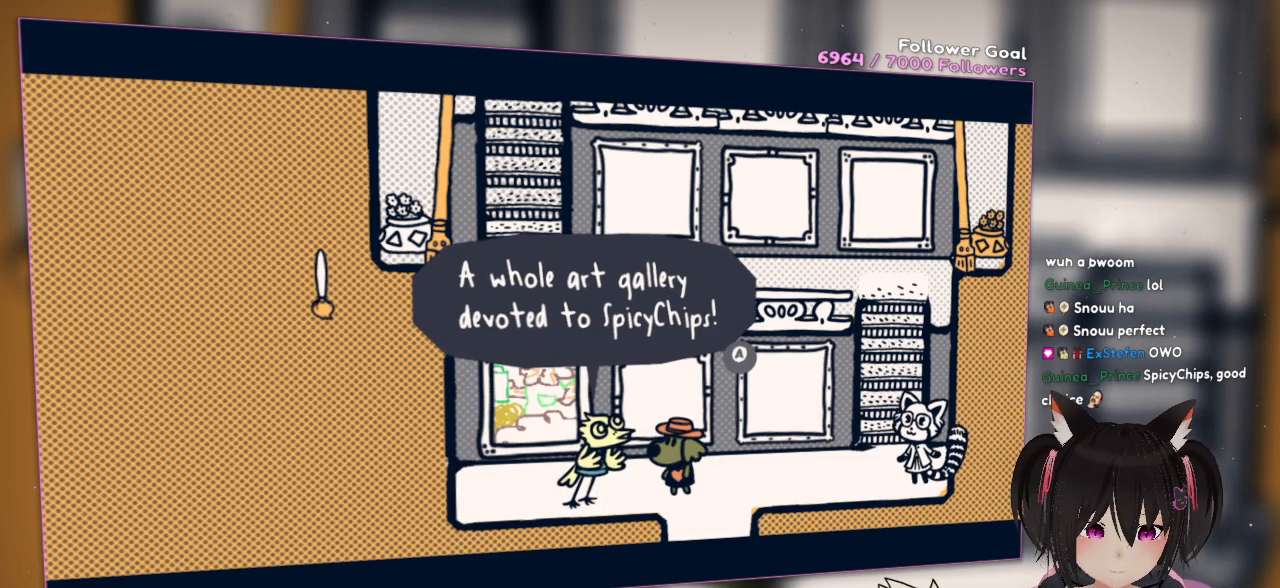
{"buttons": [], "left_stick": "center", "right_stick": "center", "events": [[217, "R2", "up"]]}